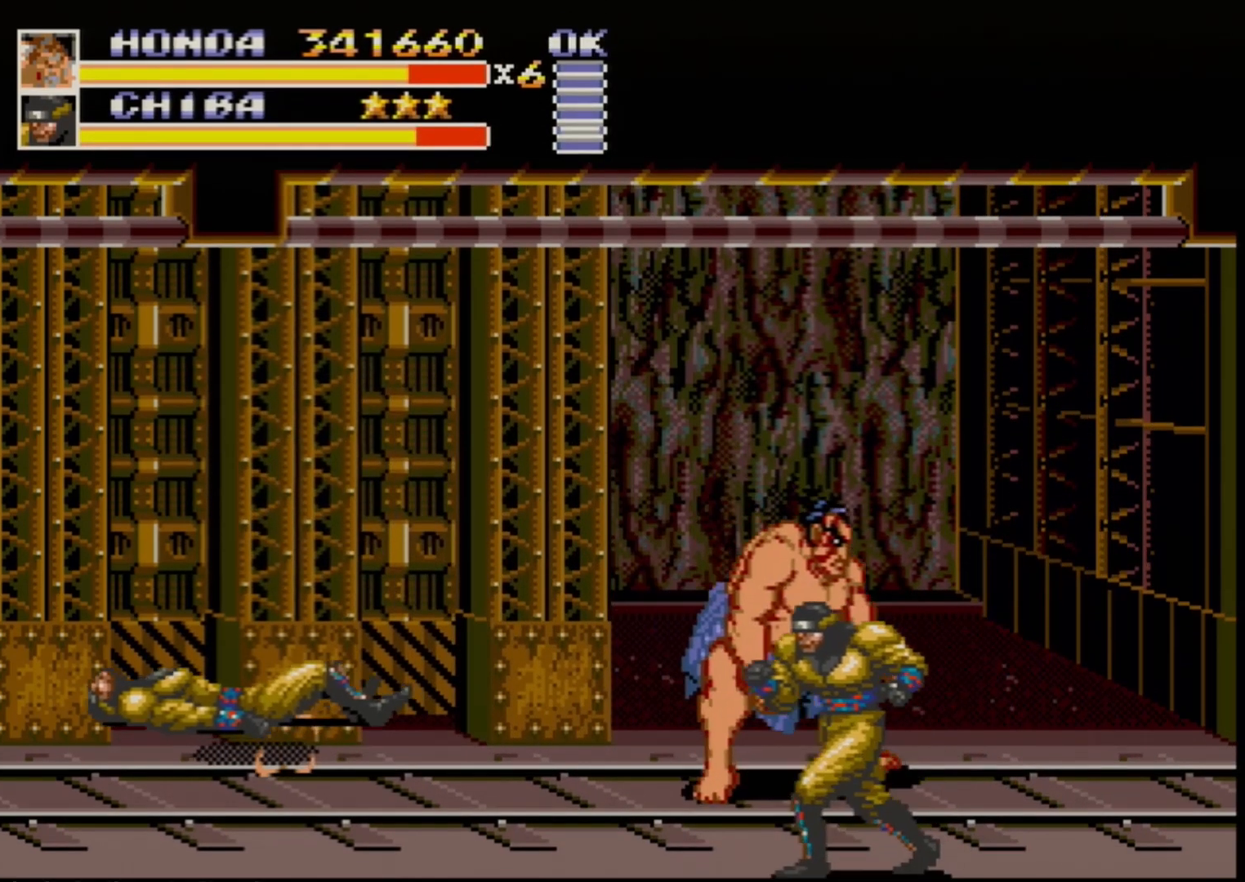
Gameplay with a controller (Xbox layout); each line is a JSON object with the inputs held at the frame after it. "events" lists button and stick changes between this image and that frame as [ms after this image, input, new state], when the widget could be followed in between. Not read: L1 L2 L3 R1 R2 R3.
{"buttons": ["DPAD_DOWN", "DPAD_LEFT"], "events": [[100, "DPAD_RIGHT", "up"], [150, "B", "down"], [150, "DPAD_RIGHT", "down"], [217, "B", "up"], [333, "DPAD_RIGHT", "up"], [367, "DPAD_LEFT", "down"], [433, "B", "down"], [450, "B", "up"]]}
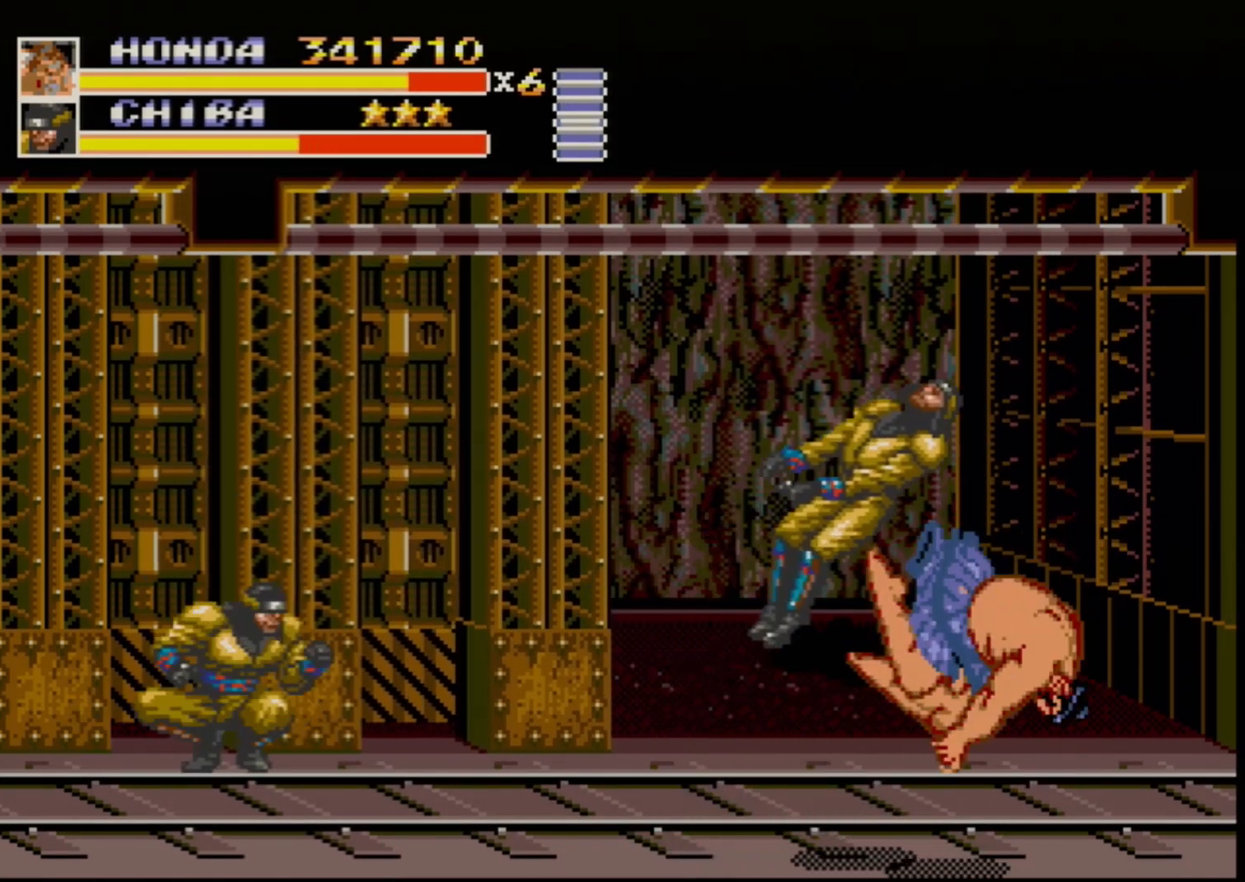
{"buttons": ["DPAD_RIGHT"], "events": [[250, "DPAD_LEFT", "up"], [333, "DPAD_DOWN", "up"], [333, "DPAD_RIGHT", "down"]]}
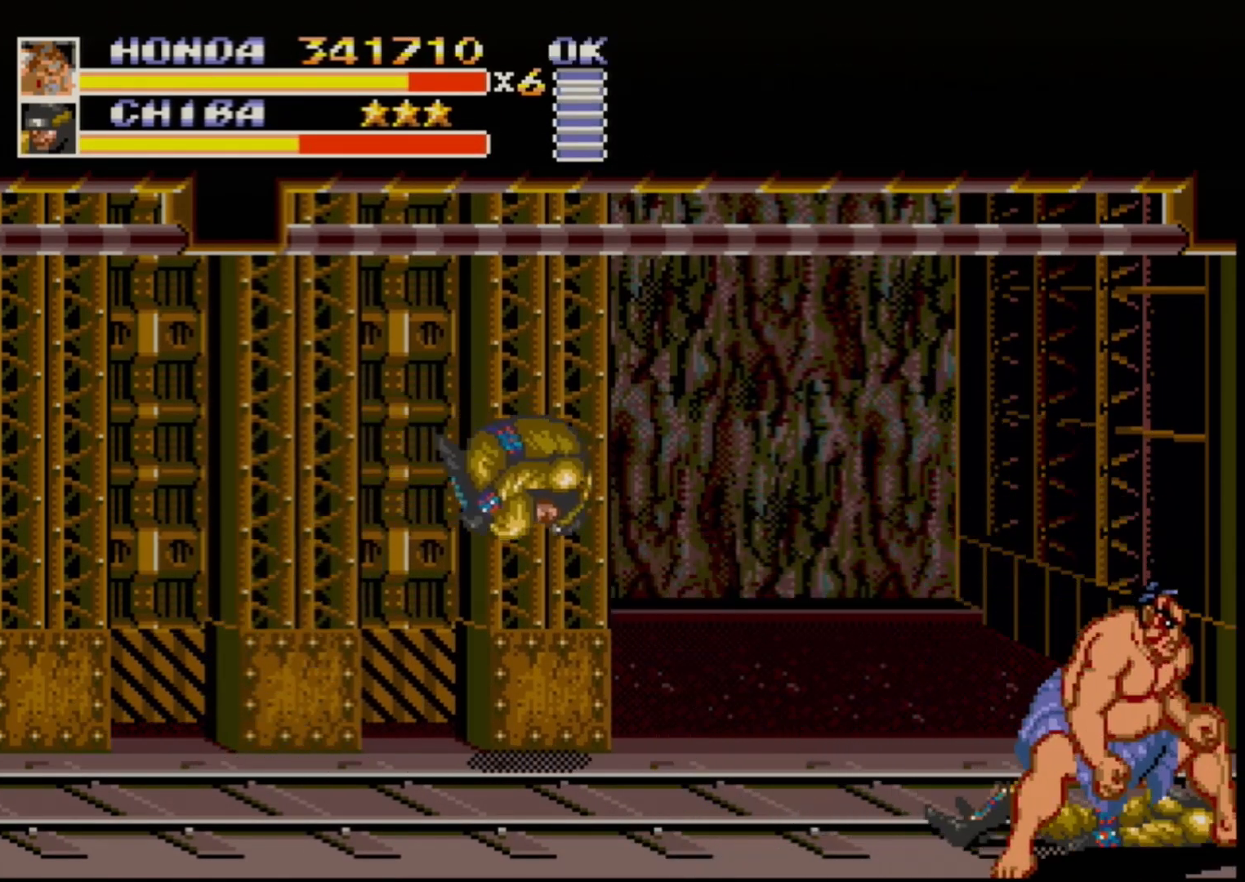
{"buttons": ["DPAD_UP", "DPAD_RIGHT"], "events": [[400, "DPAD_UP", "down"]]}
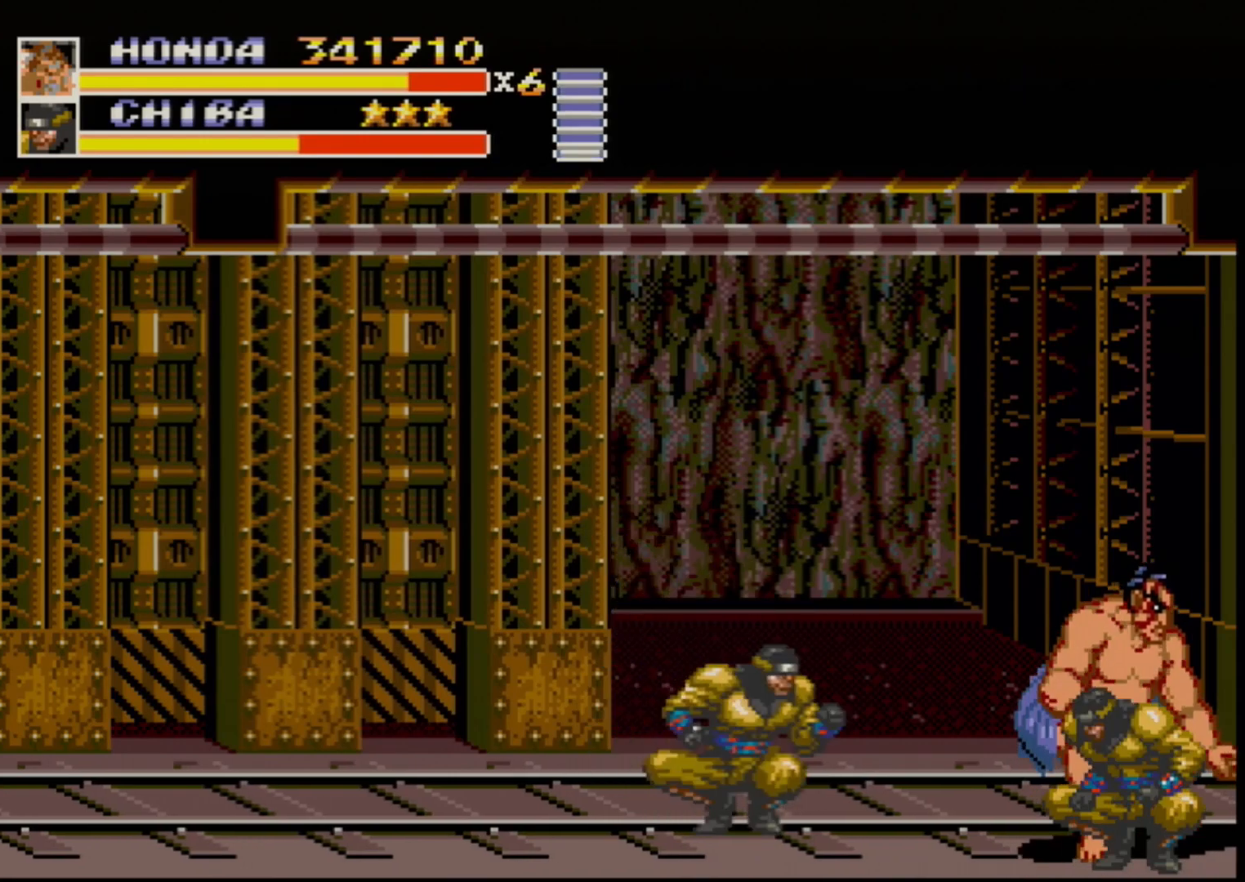
{"buttons": [], "events": [[17, "DPAD_UP", "up"], [267, "DPAD_RIGHT", "up"], [317, "A", "down"], [367, "A", "up"]]}
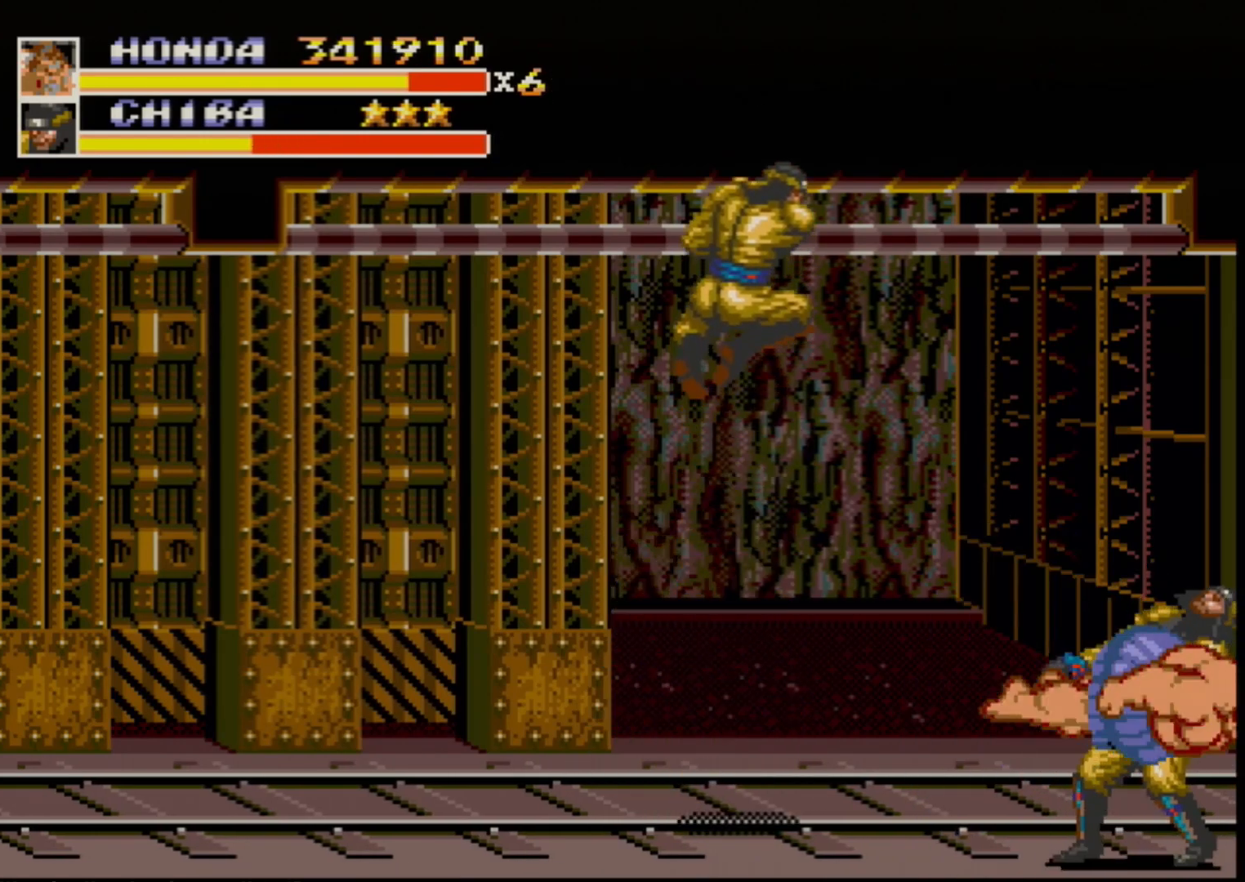
{"buttons": [], "events": []}
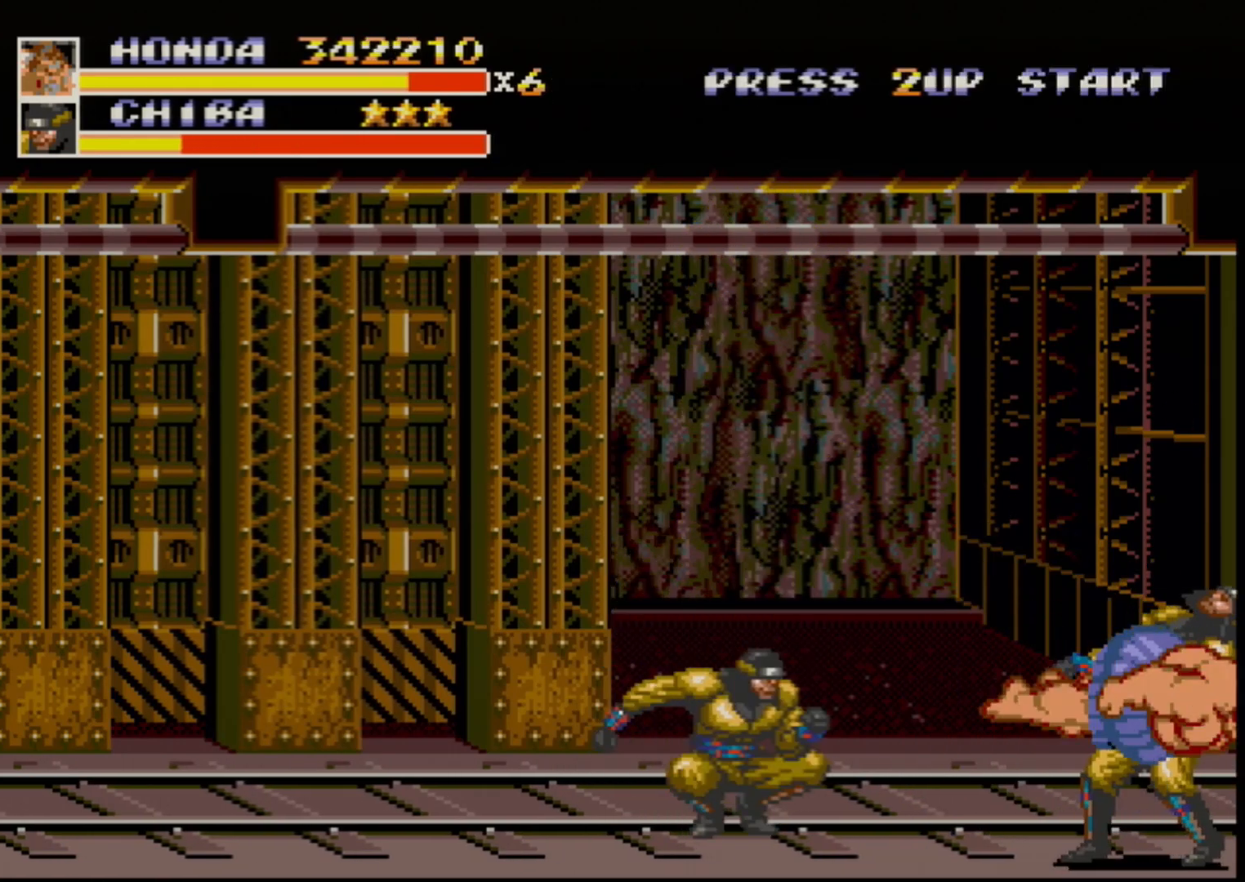
{"buttons": ["DPAD_UP", "DPAD_LEFT"], "events": [[400, "DPAD_UP", "down"], [417, "DPAD_LEFT", "down"]]}
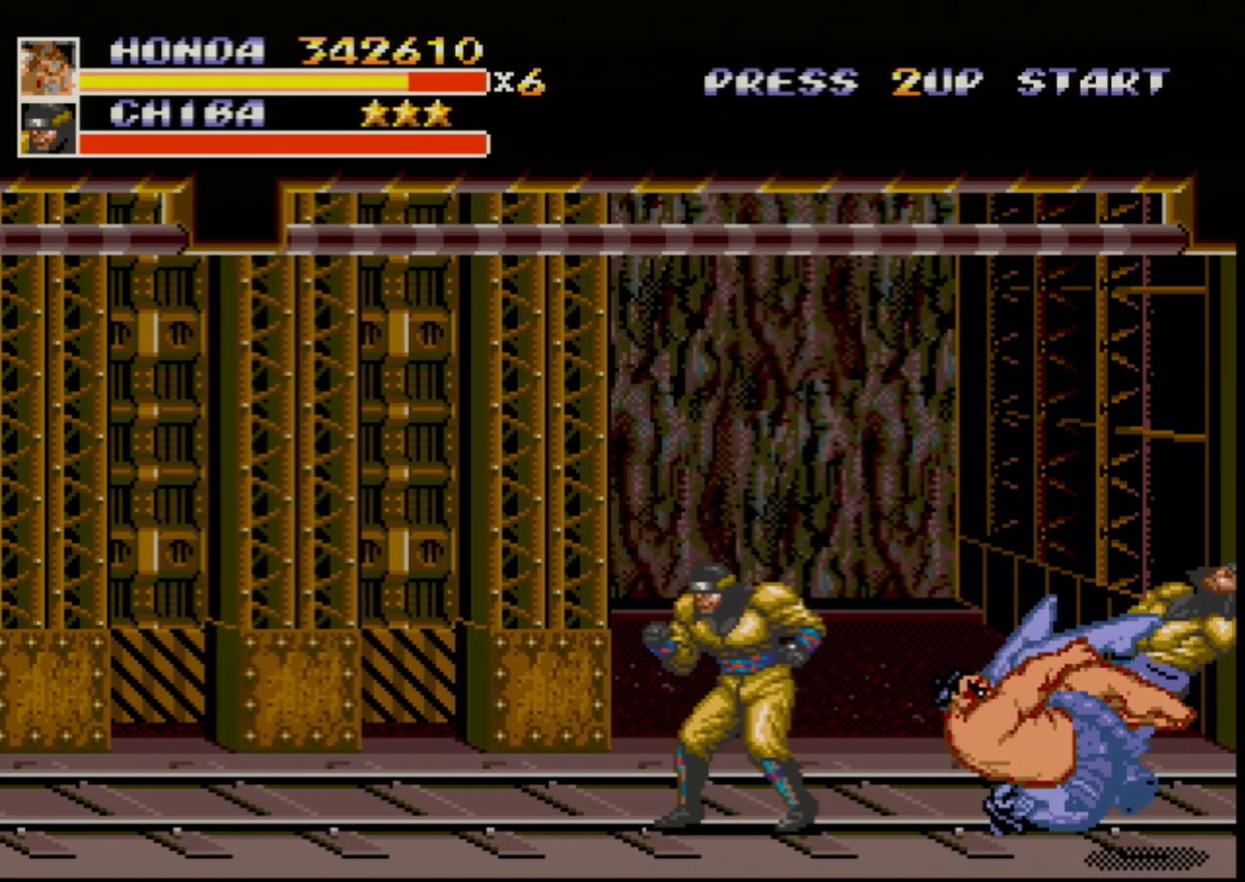
{"buttons": ["DPAD_UP", "DPAD_LEFT"], "events": []}
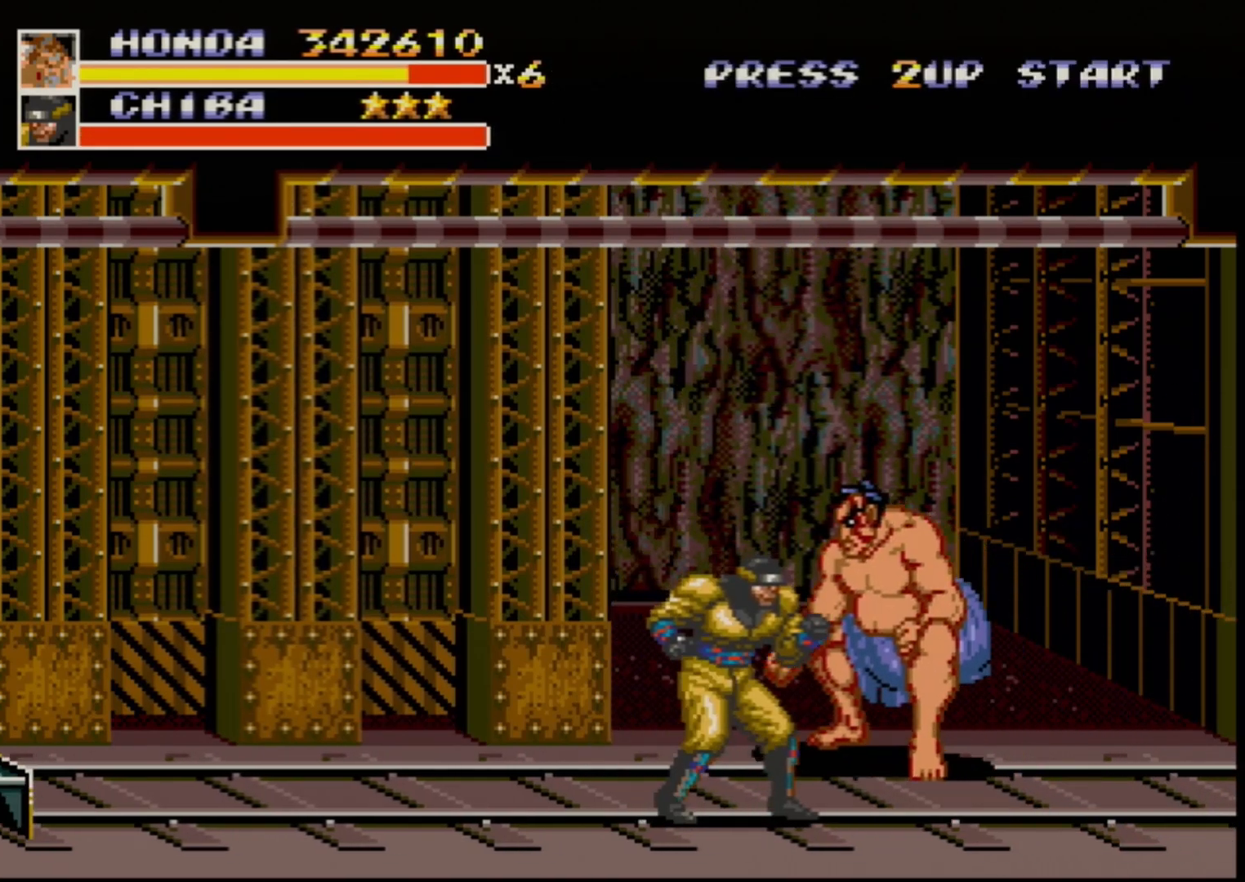
{"buttons": [], "events": [[117, "DPAD_LEFT", "up"], [167, "DPAD_UP", "up"], [383, "DPAD_UP", "down"], [417, "DPAD_UP", "up"]]}
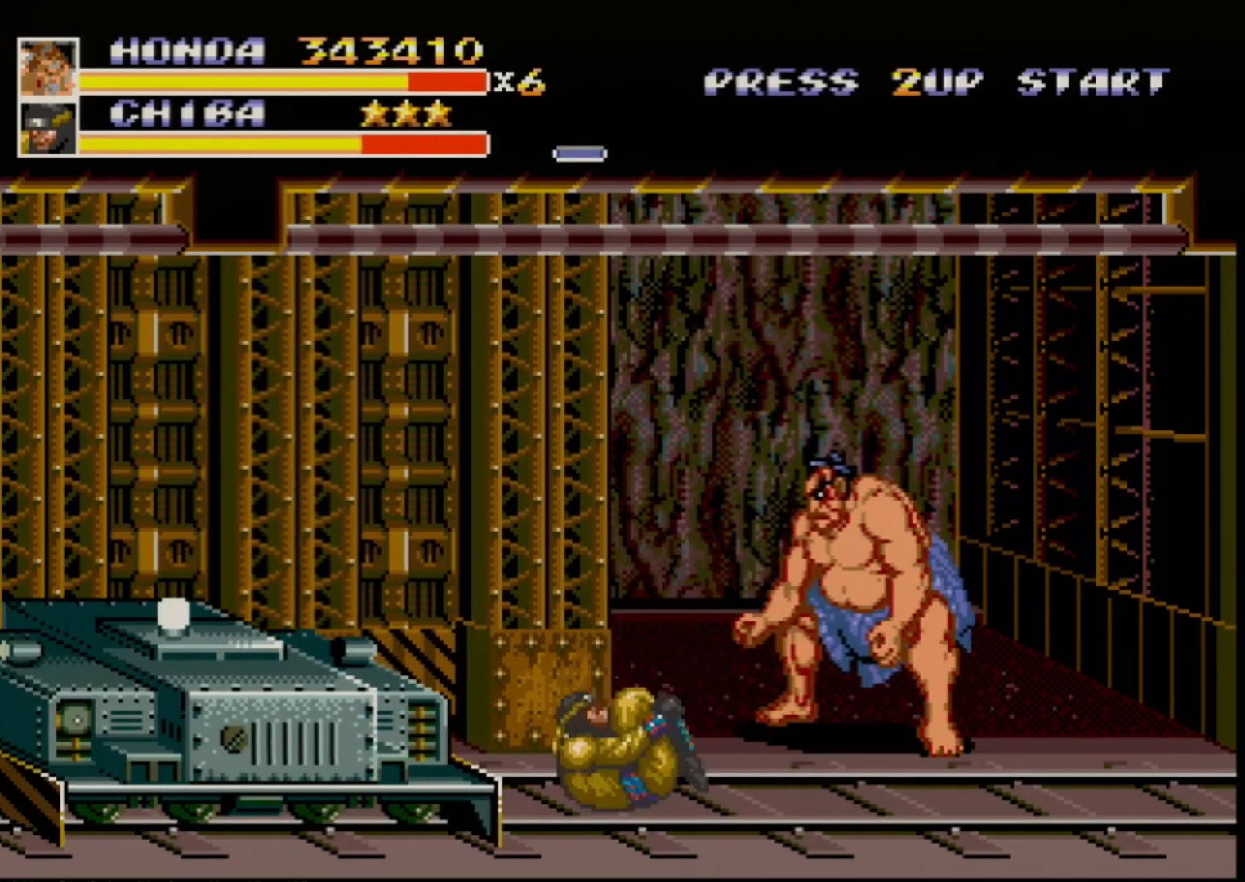
{"buttons": [], "events": []}
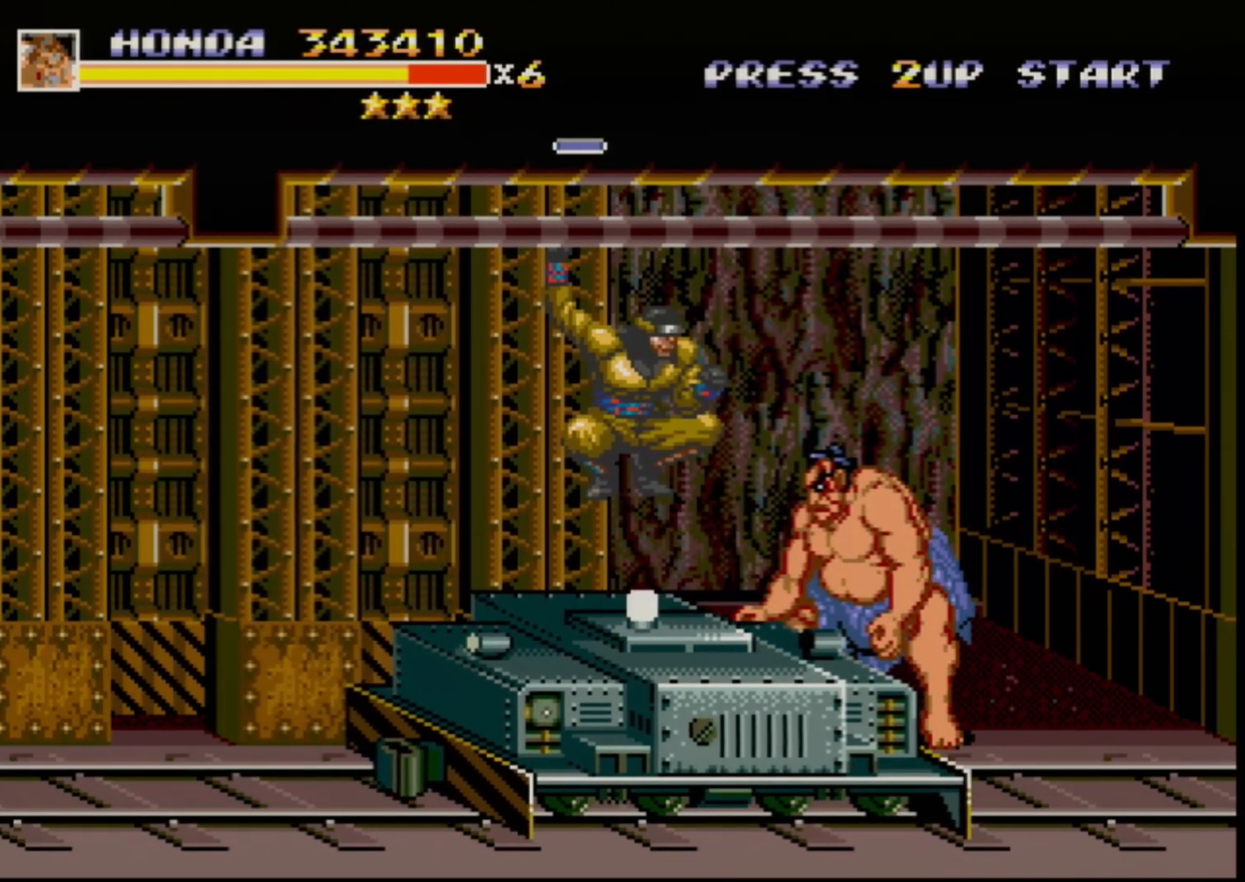
{"buttons": ["DPAD_DOWN", "DPAD_LEFT"], "events": [[217, "DPAD_LEFT", "down"], [500, "DPAD_DOWN", "down"]]}
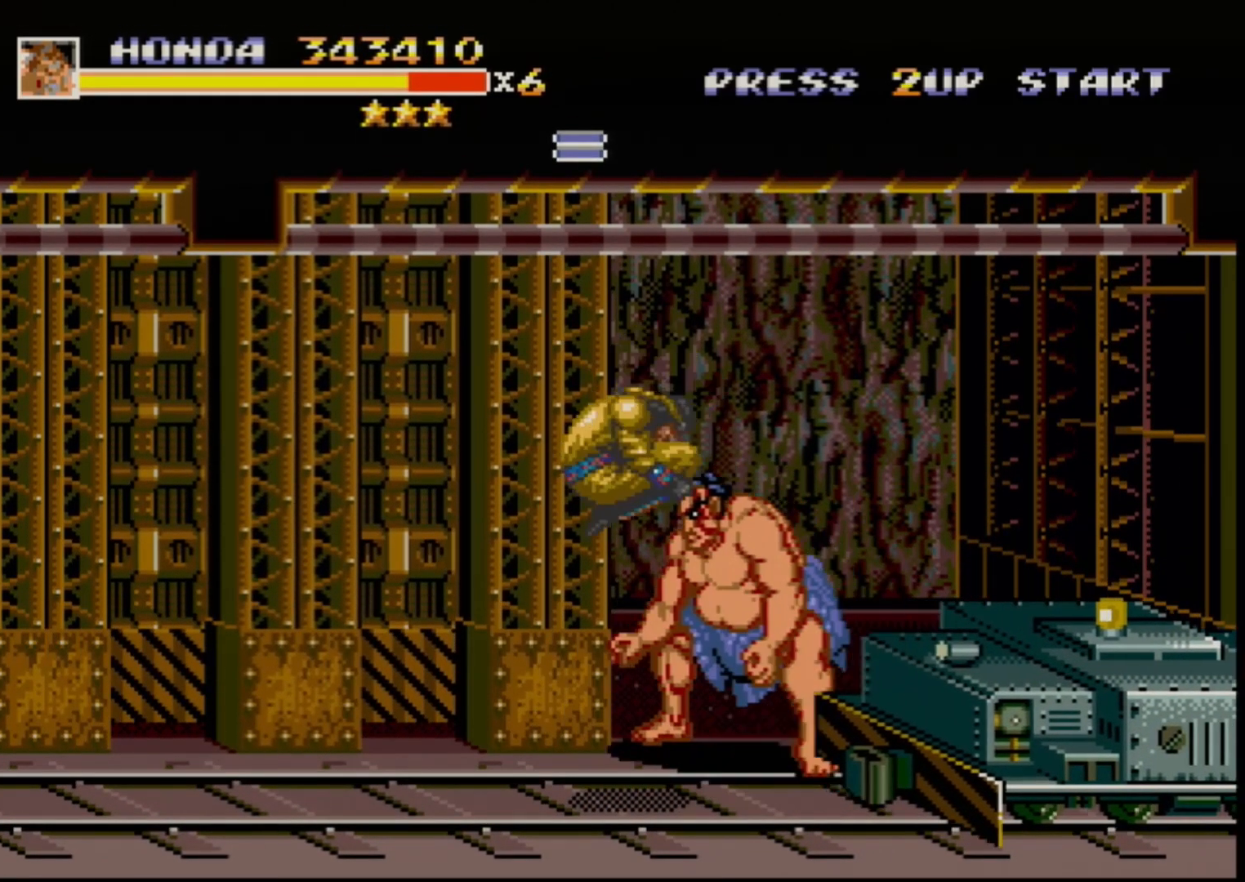
{"buttons": ["B", "DPAD_LEFT"], "events": [[150, "DPAD_DOWN", "up"], [467, "B", "down"]]}
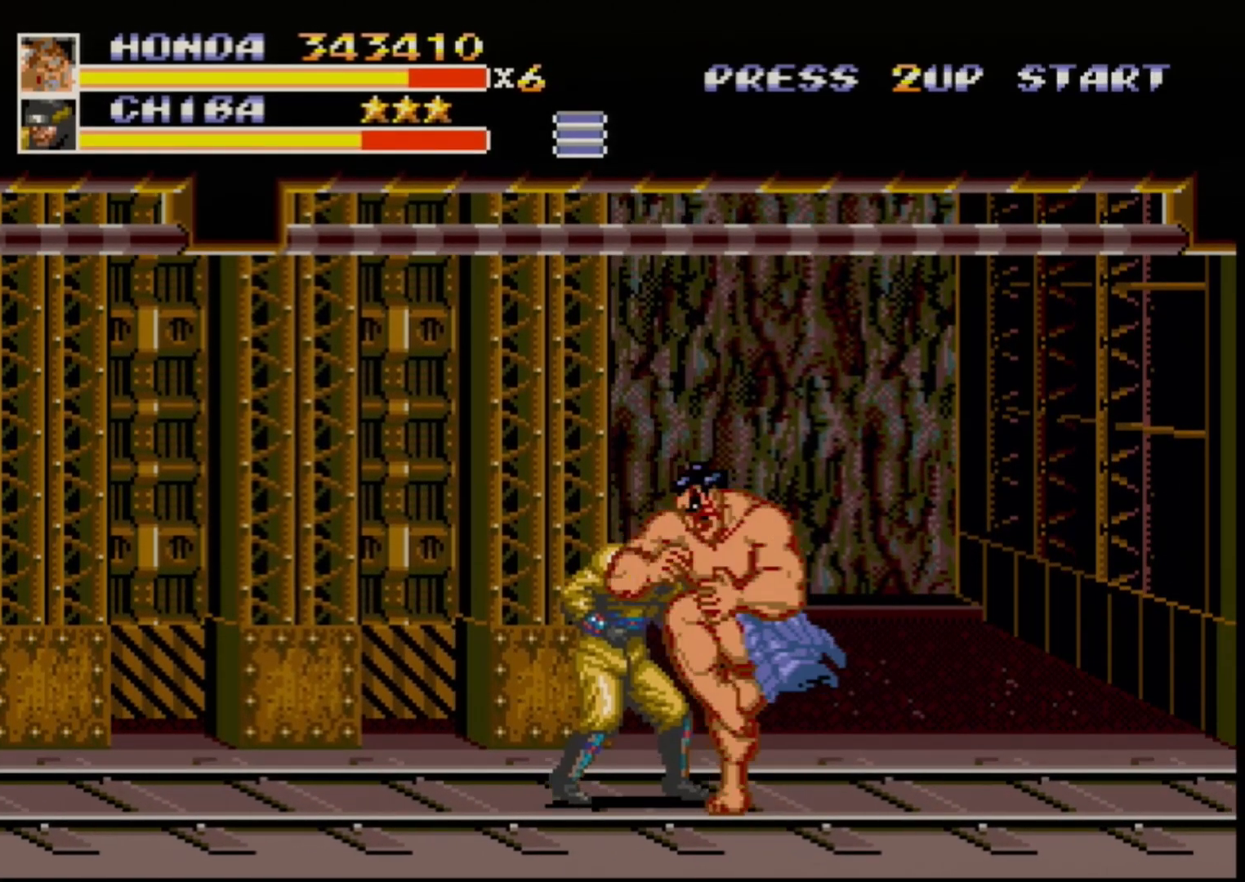
{"buttons": ["DPAD_LEFT"], "events": [[133, "B", "up"], [283, "B", "down"], [433, "B", "up"]]}
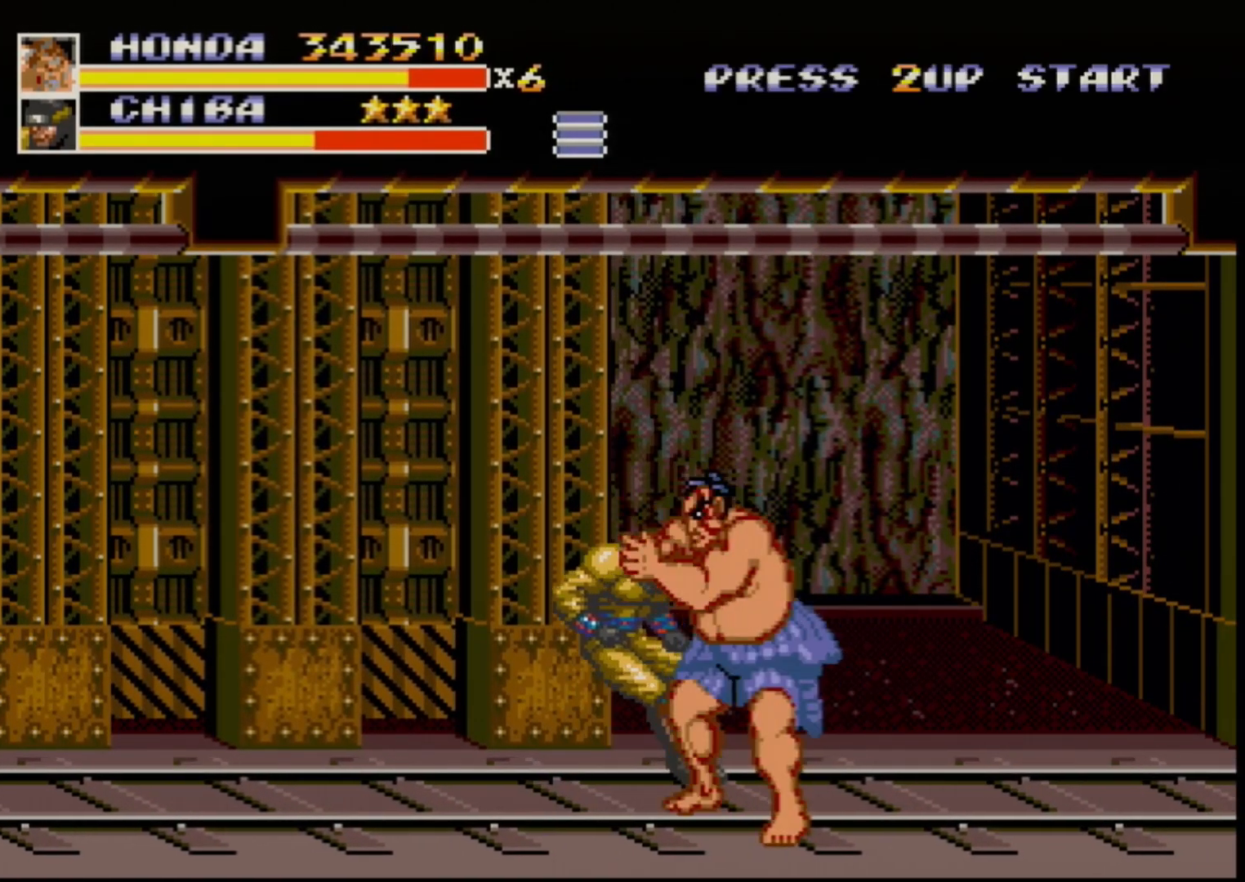
{"buttons": ["B"], "events": [[33, "DPAD_LEFT", "up"], [50, "C", "down"], [200, "C", "up"], [500, "B", "down"]]}
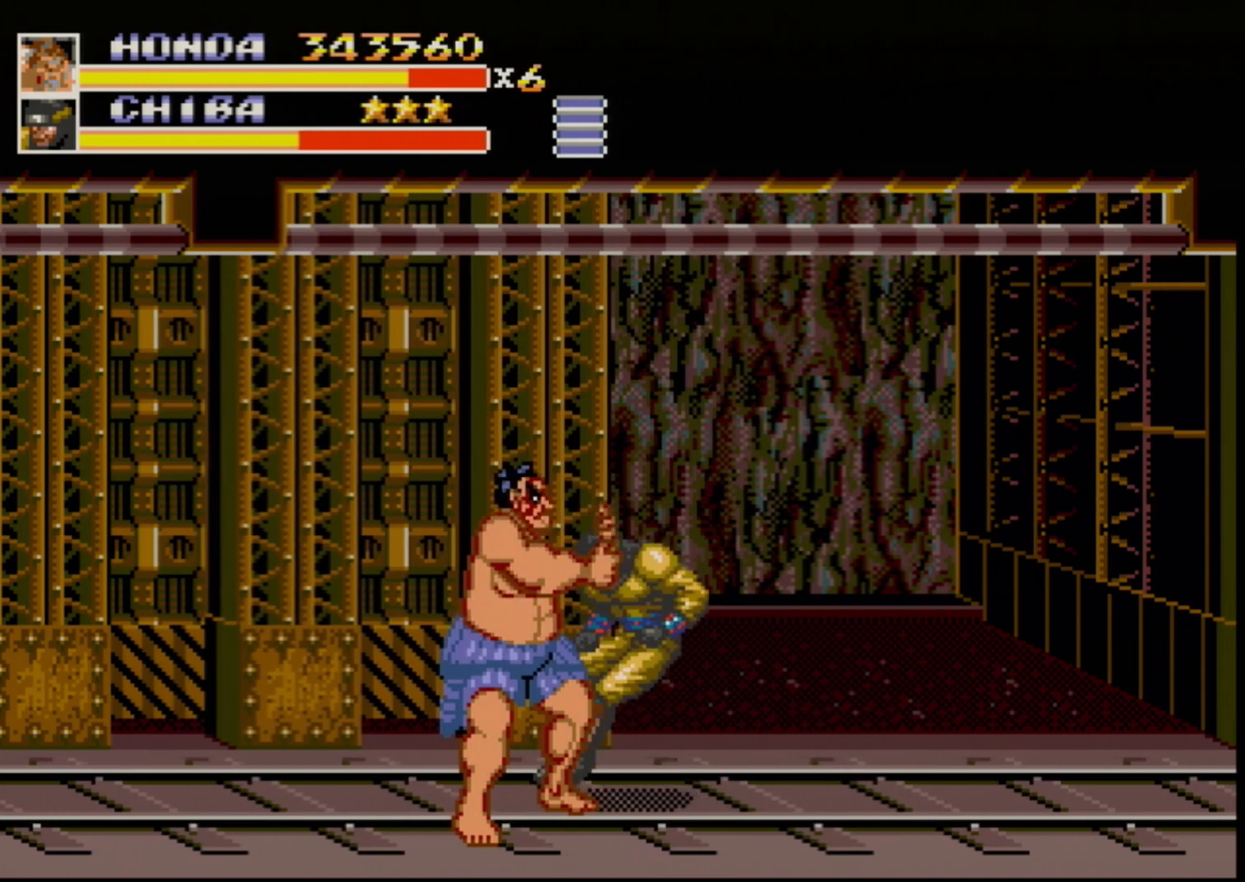
{"buttons": [], "events": [[50, "B", "up"], [100, "B", "down"], [167, "B", "up"]]}
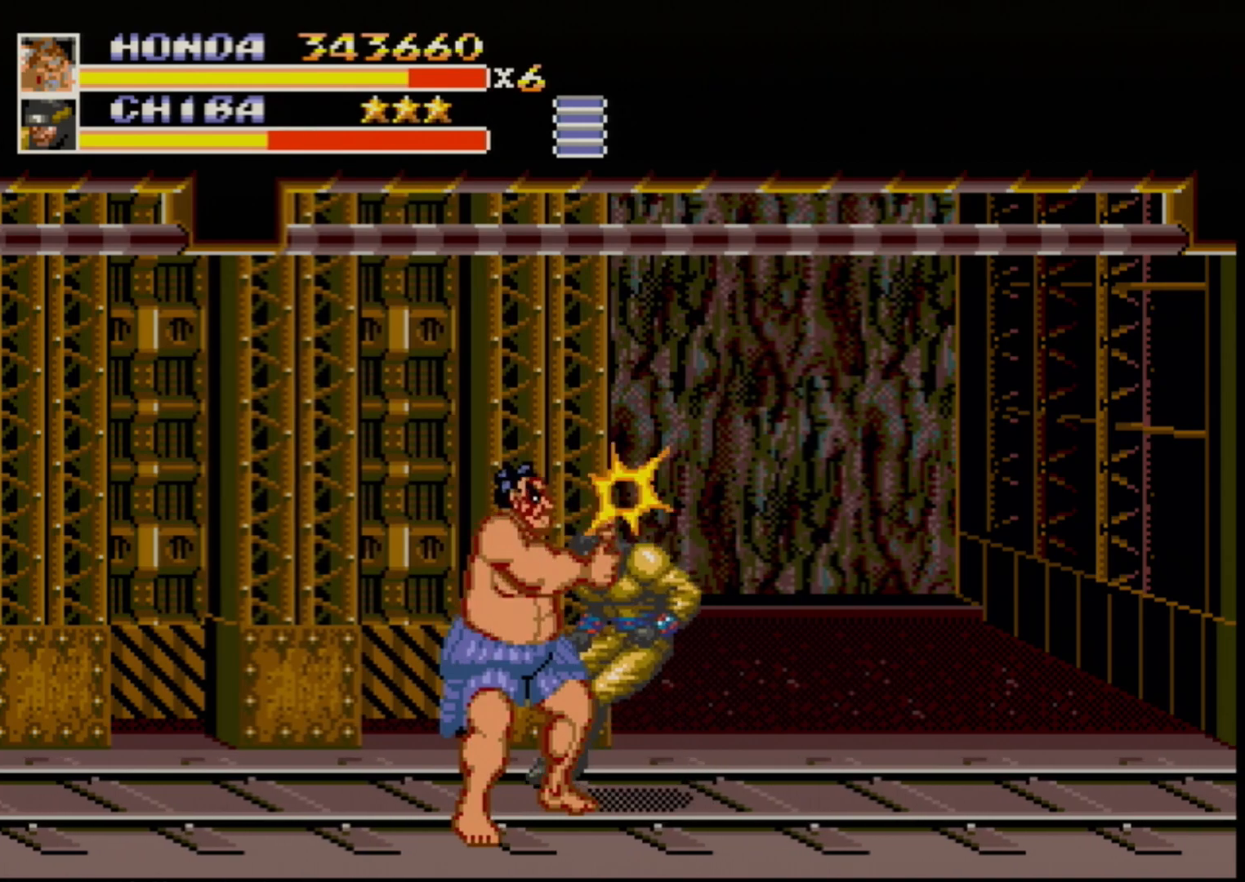
{"buttons": [], "events": []}
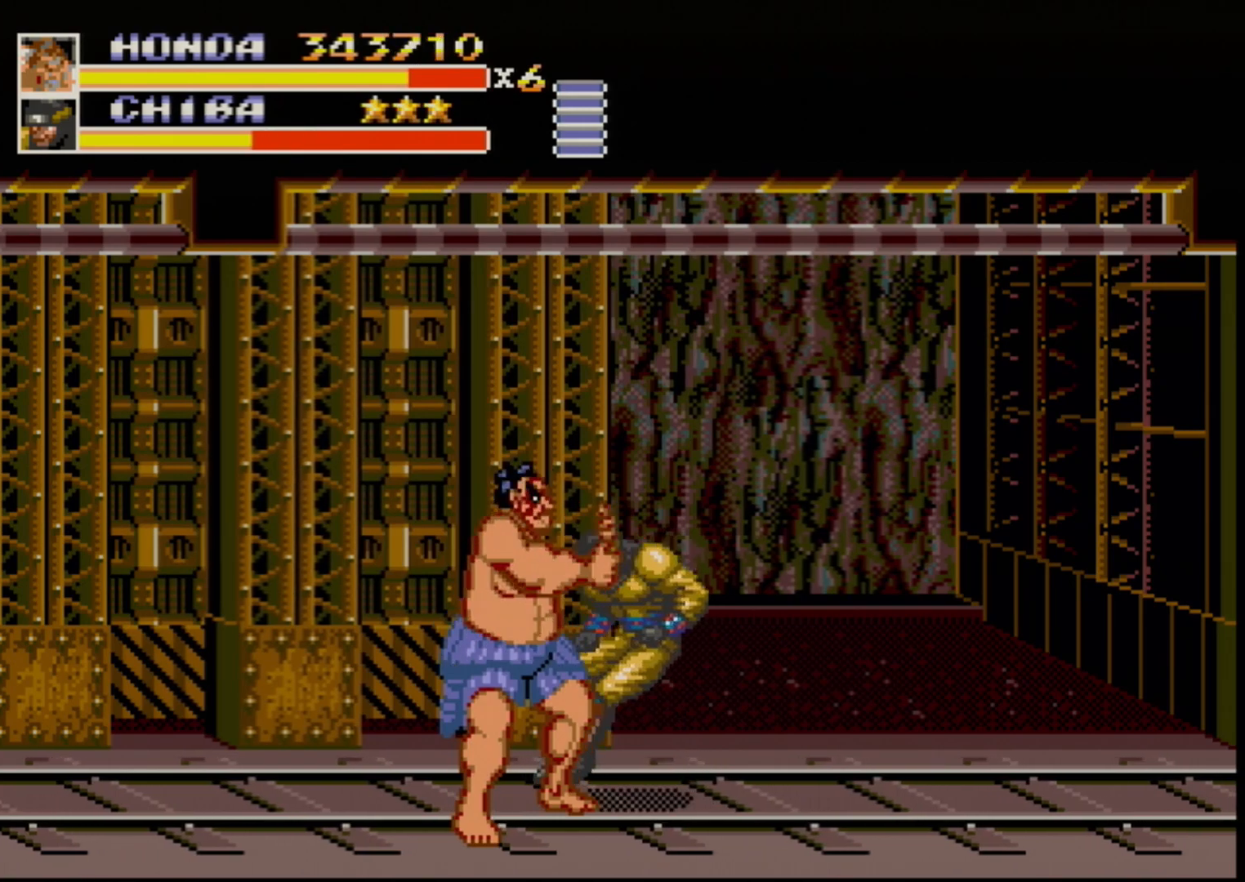
{"buttons": [], "events": []}
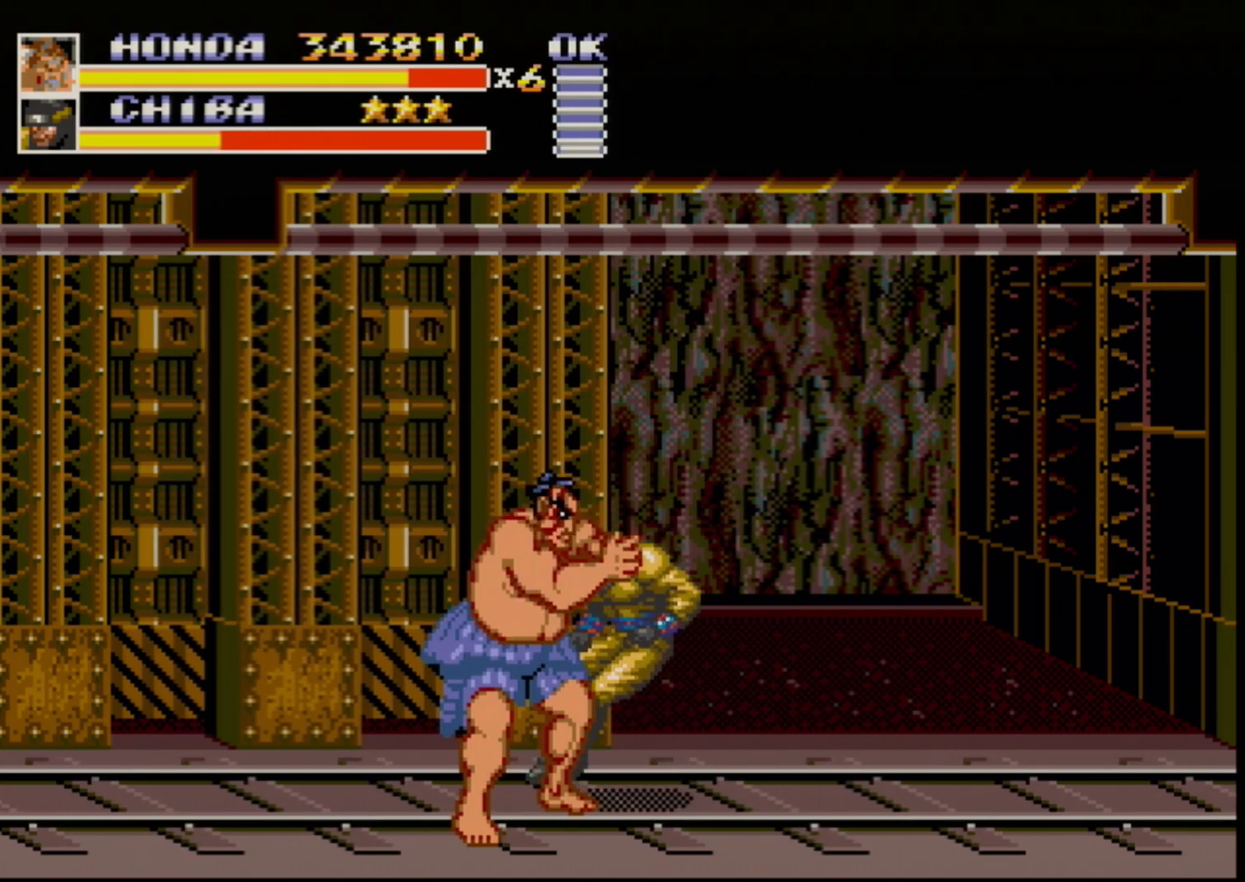
{"buttons": [], "events": []}
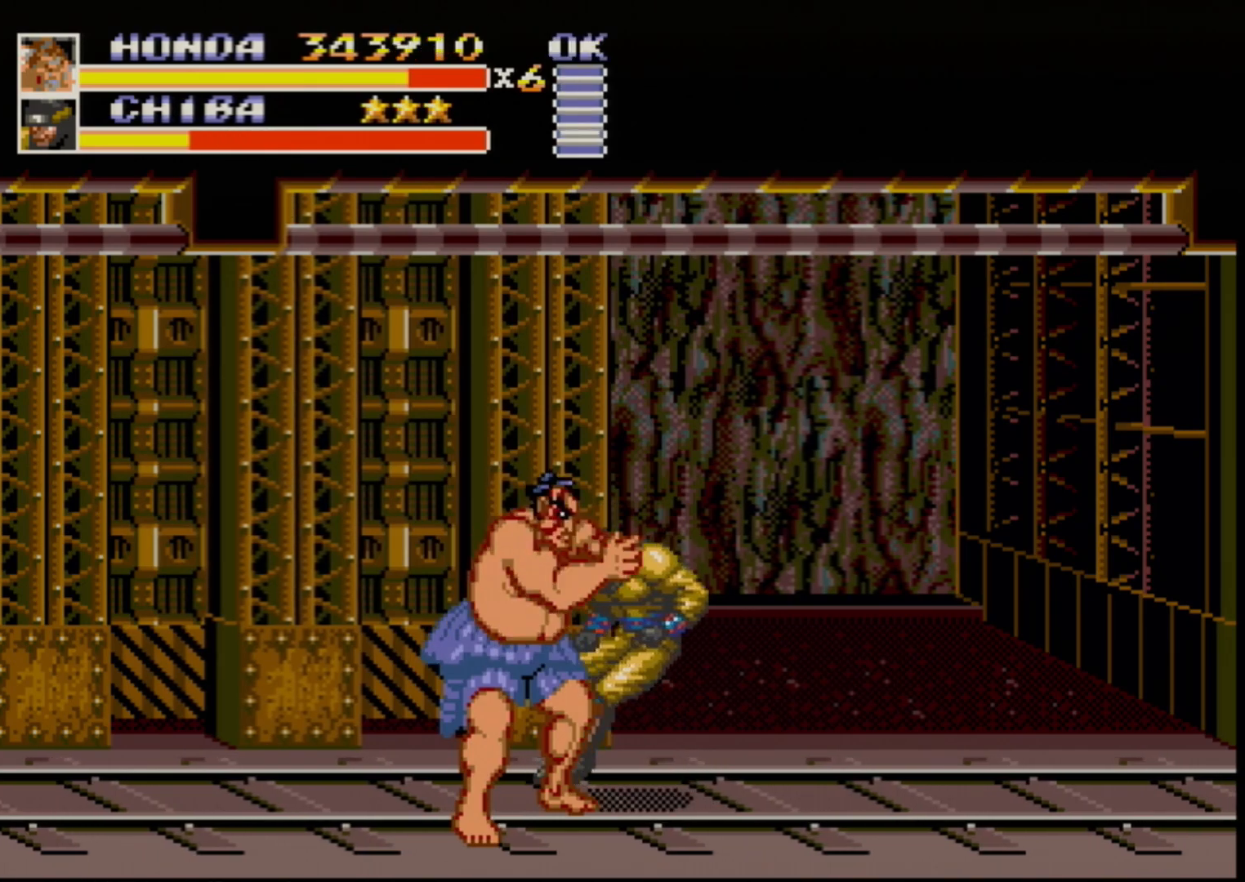
{"buttons": [], "events": []}
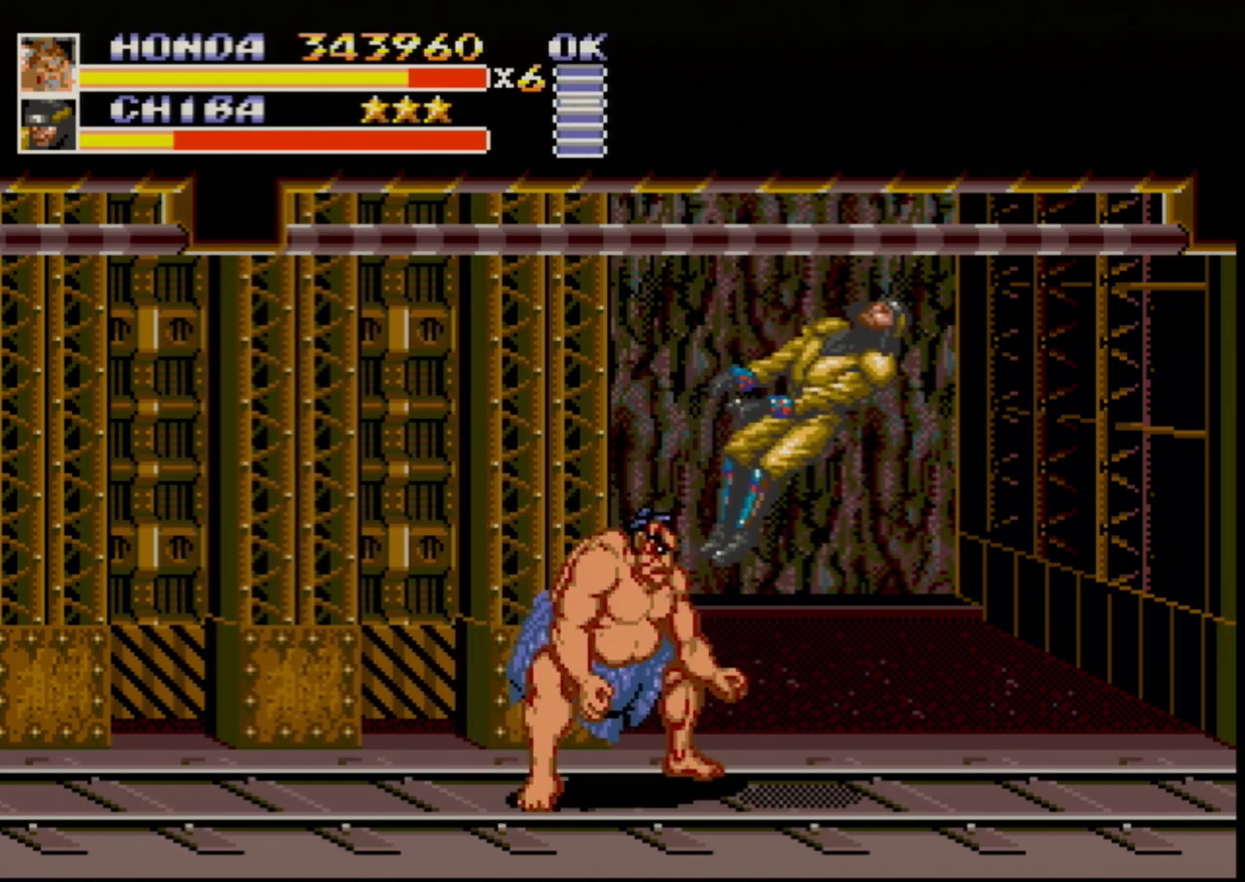
{"buttons": ["DPAD_RIGHT"], "events": [[183, "DPAD_RIGHT", "down"], [233, "DPAD_RIGHT", "up"], [283, "DPAD_RIGHT", "down"]]}
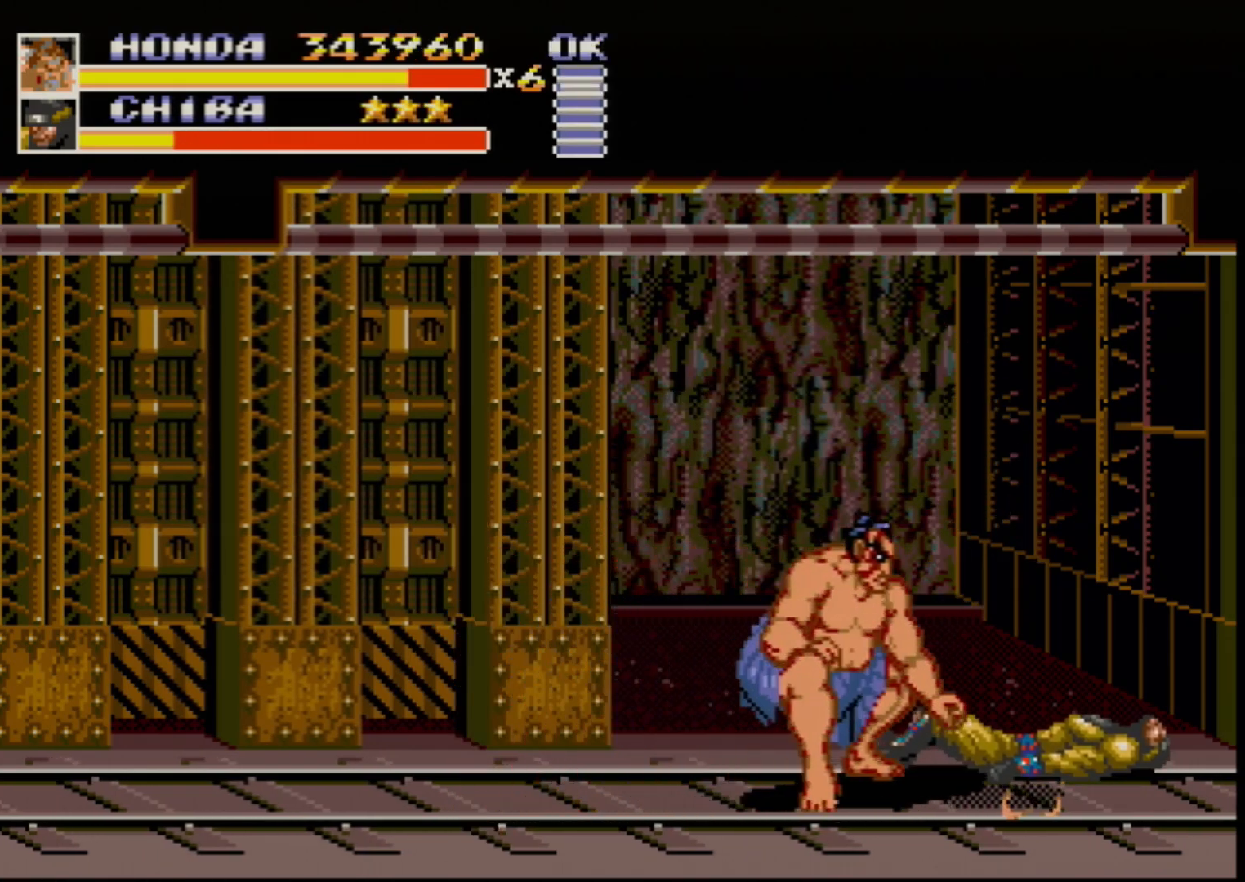
{"buttons": ["DPAD_LEFT"], "events": [[400, "DPAD_RIGHT", "up"], [417, "DPAD_LEFT", "down"]]}
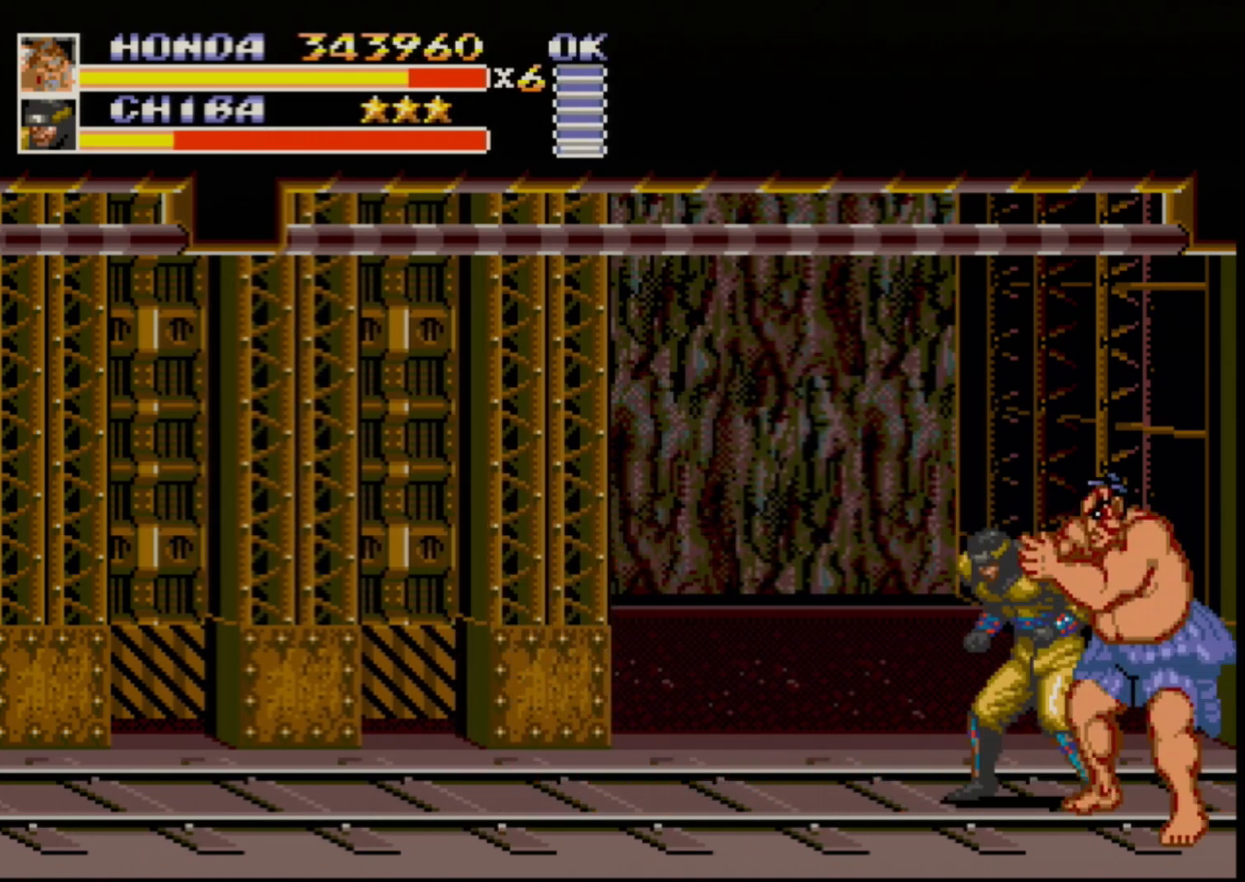
{"buttons": [], "events": [[217, "DPAD_LEFT", "up"], [250, "B", "down"], [367, "B", "up"]]}
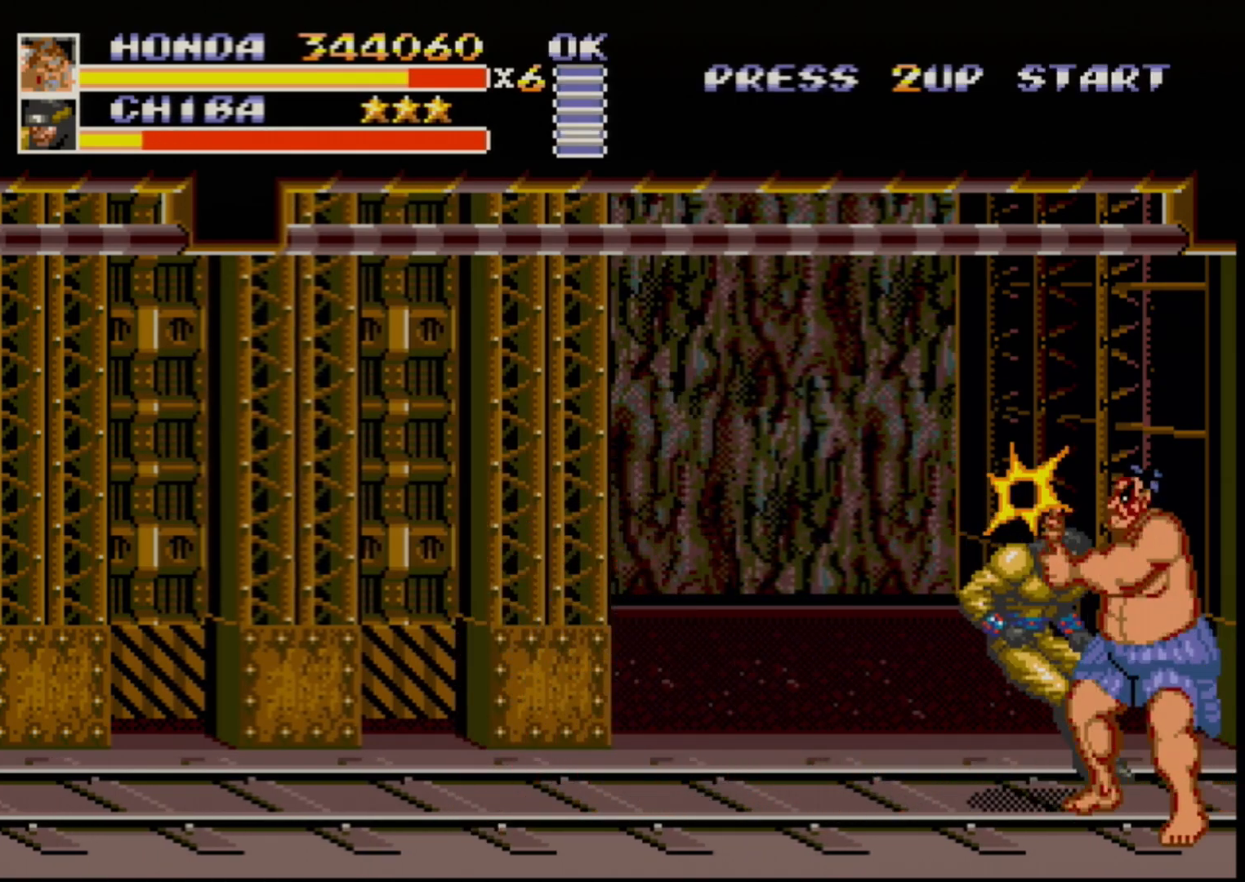
{"buttons": [], "events": []}
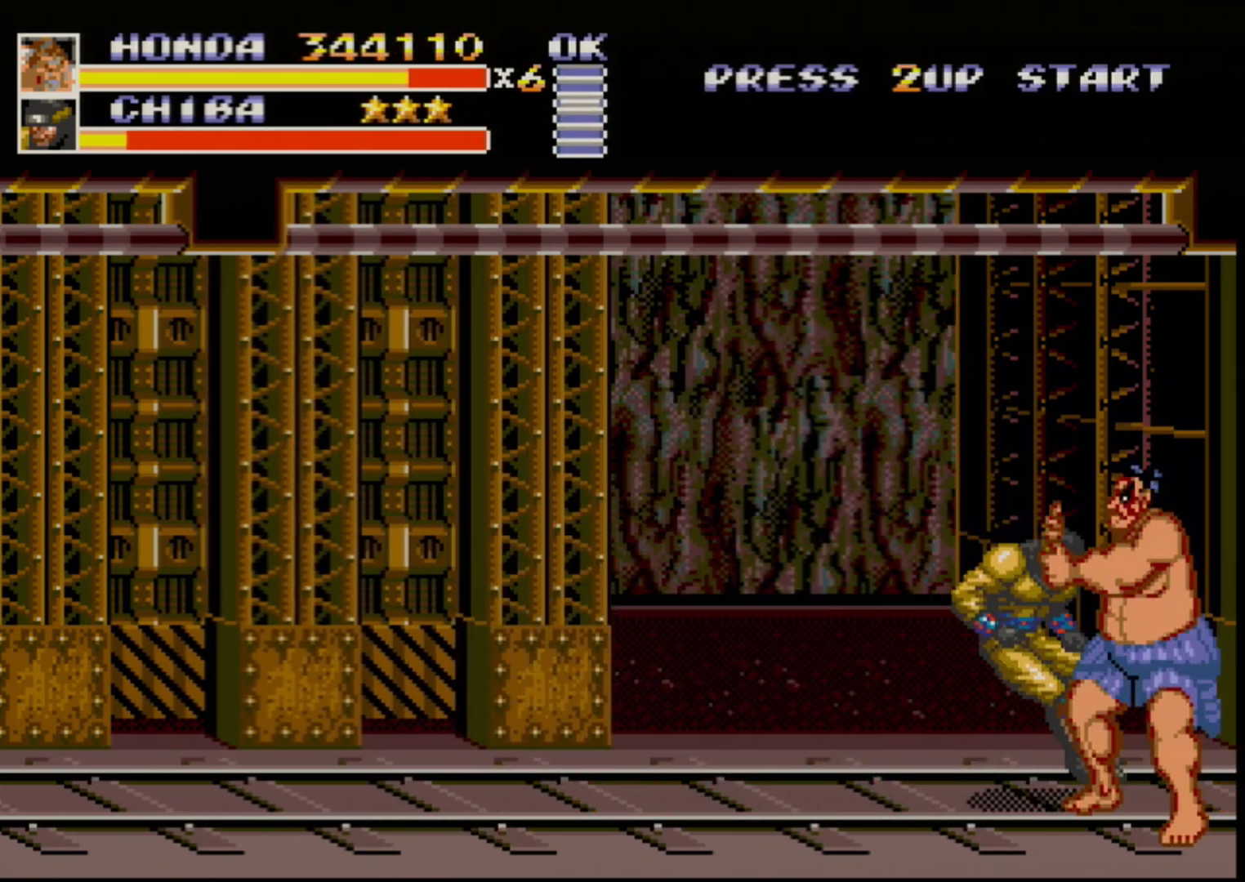
{"buttons": [], "events": []}
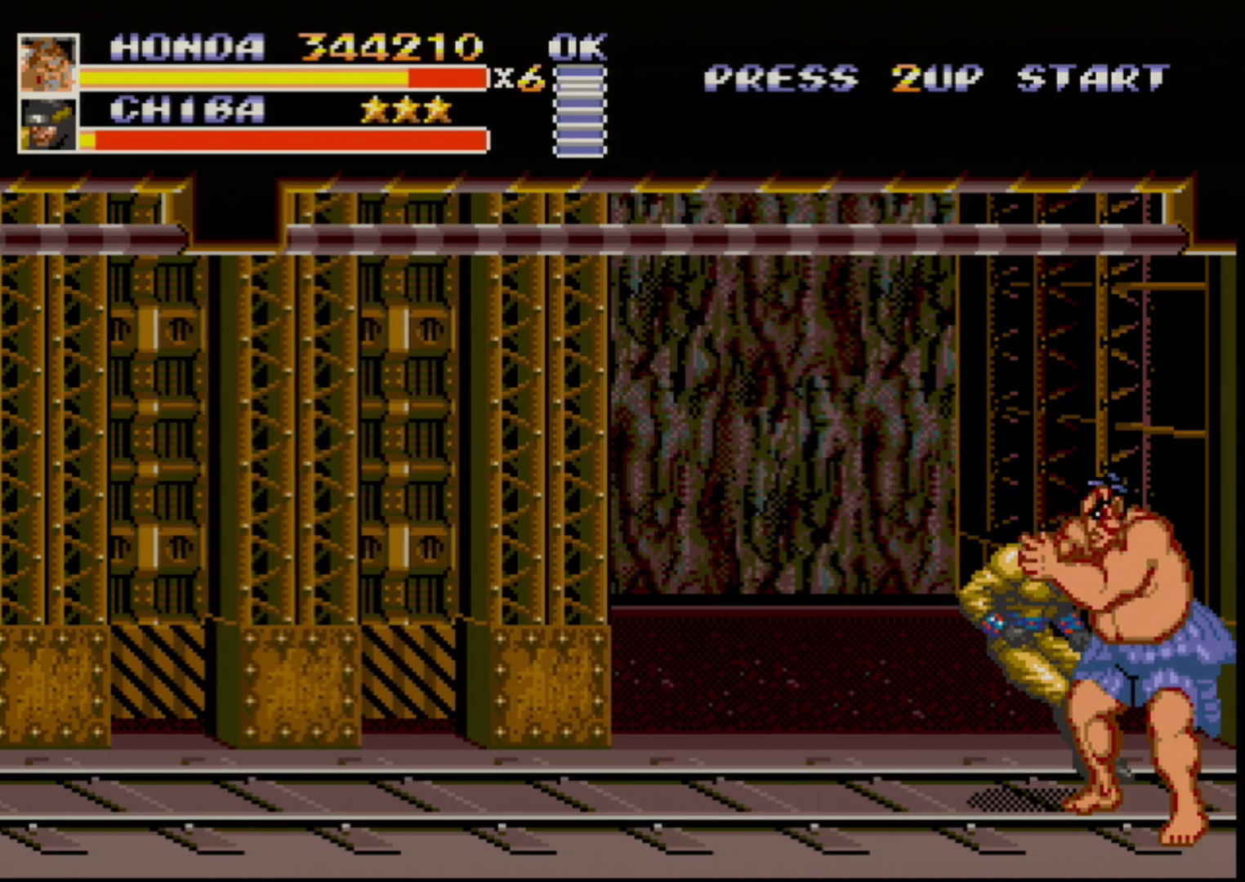
{"buttons": ["DPAD_RIGHT"], "events": [[433, "DPAD_RIGHT", "down"]]}
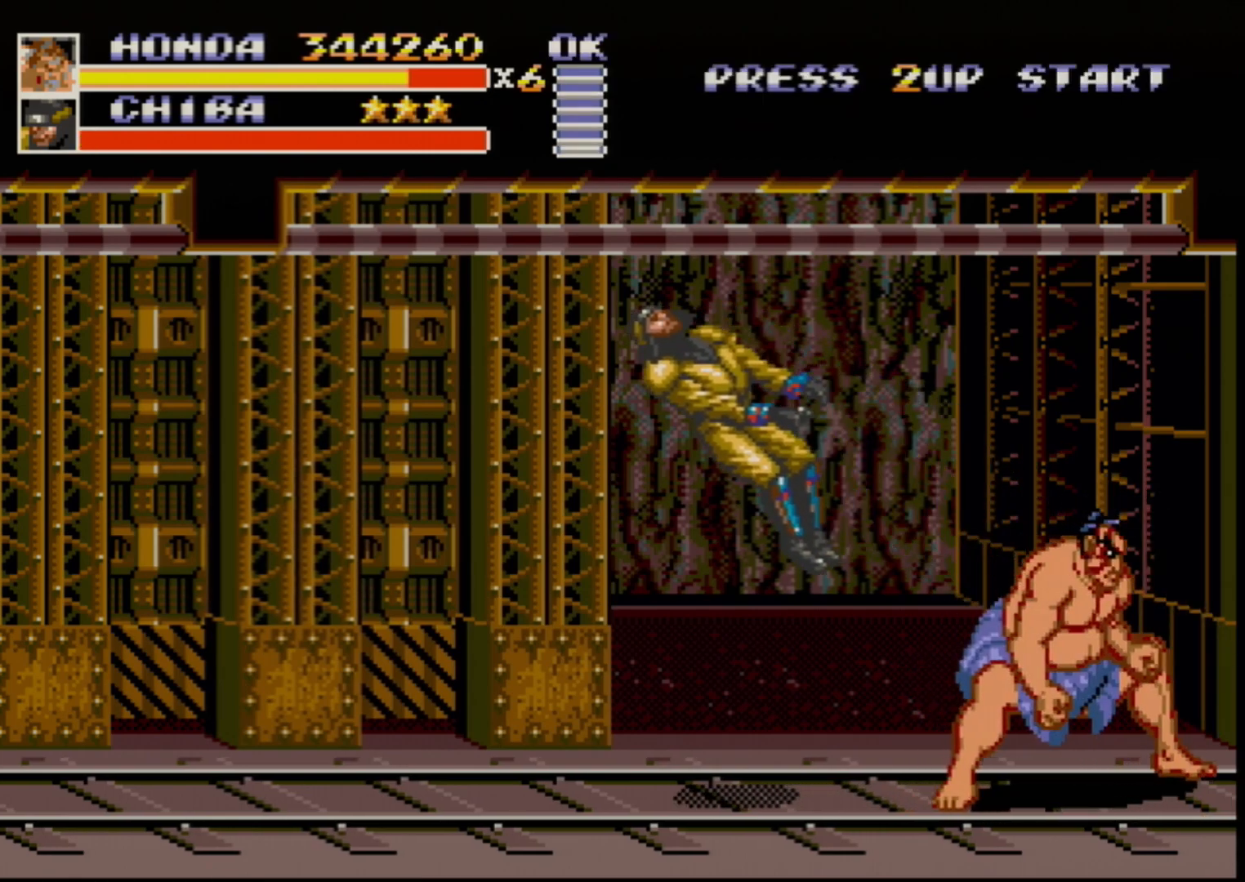
{"buttons": ["DPAD_RIGHT"], "events": []}
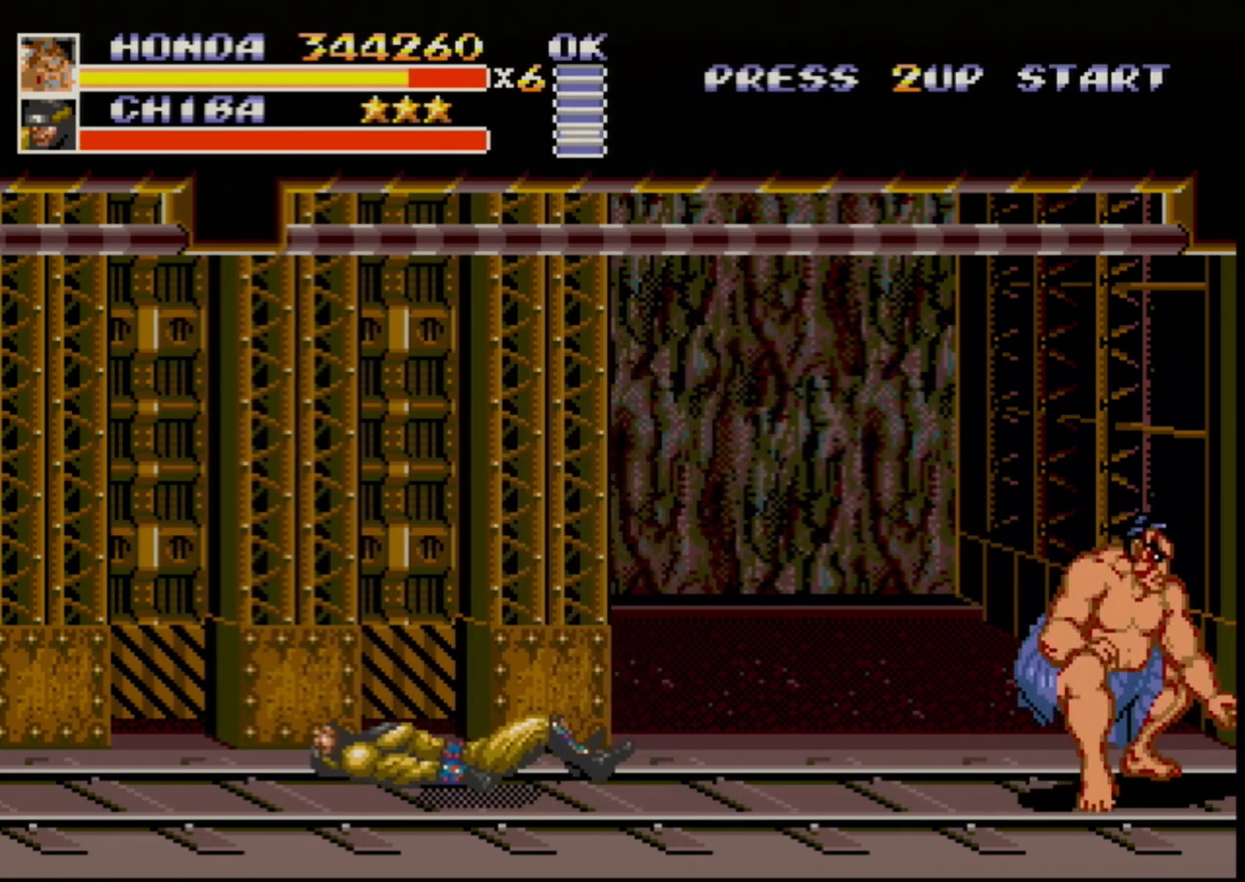
{"buttons": ["DPAD_RIGHT"], "events": []}
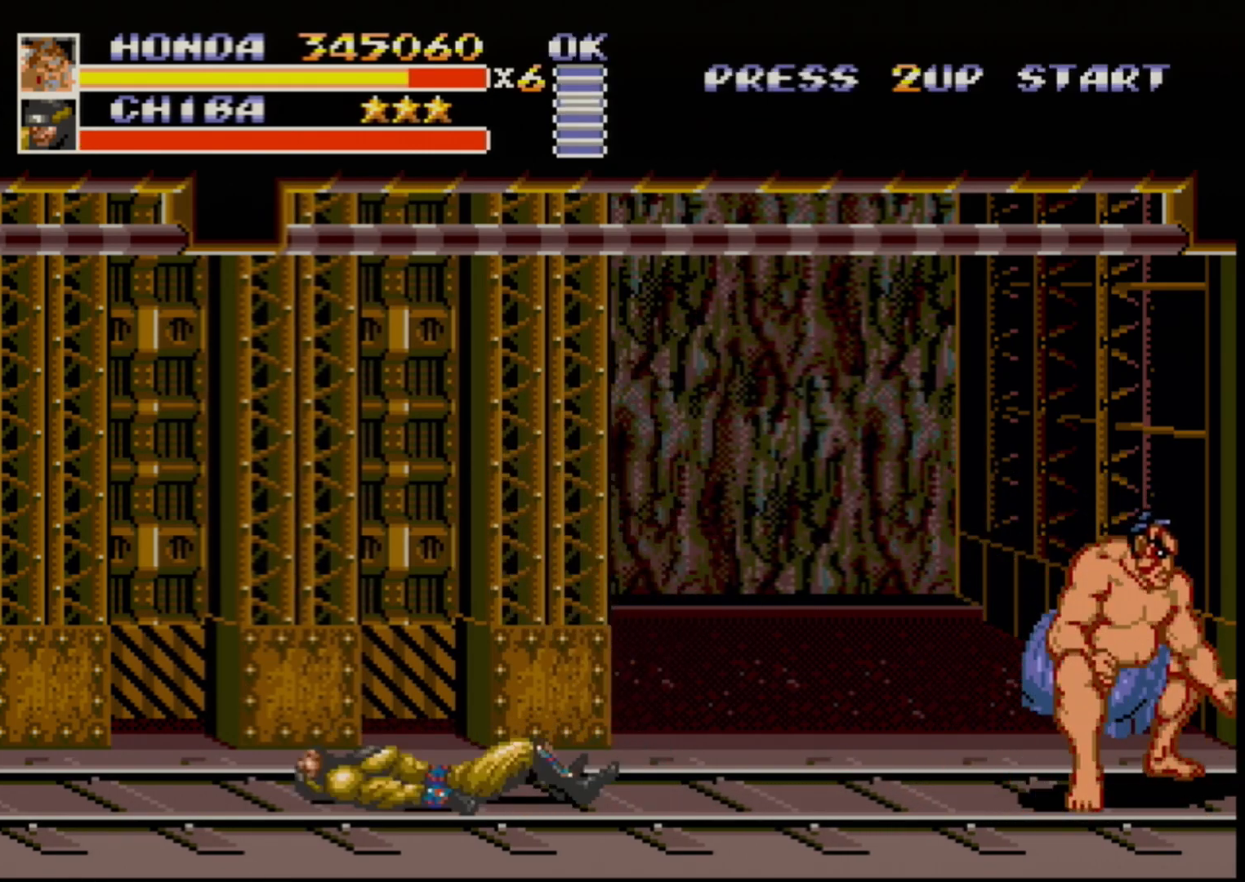
{"buttons": ["DPAD_RIGHT"], "events": []}
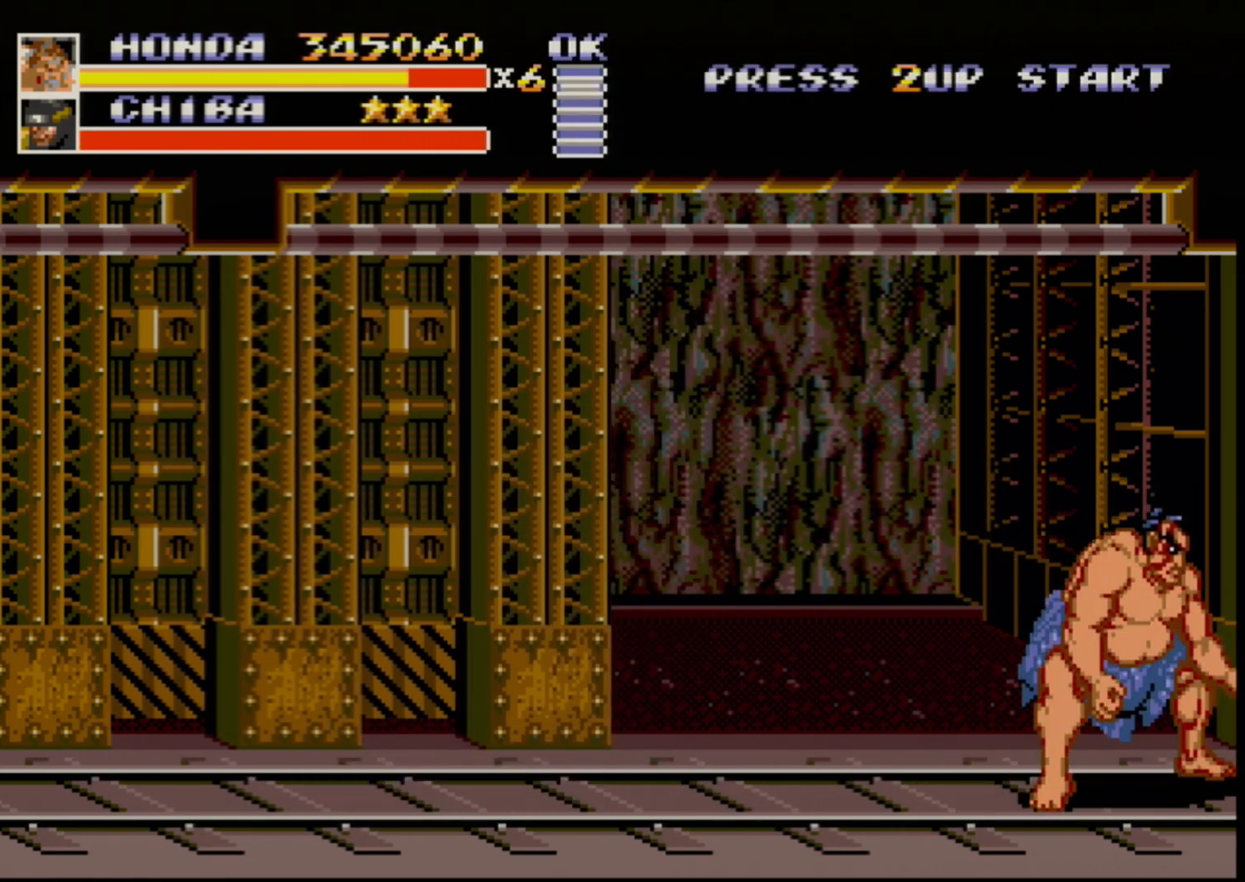
{"buttons": ["DPAD_RIGHT"], "events": []}
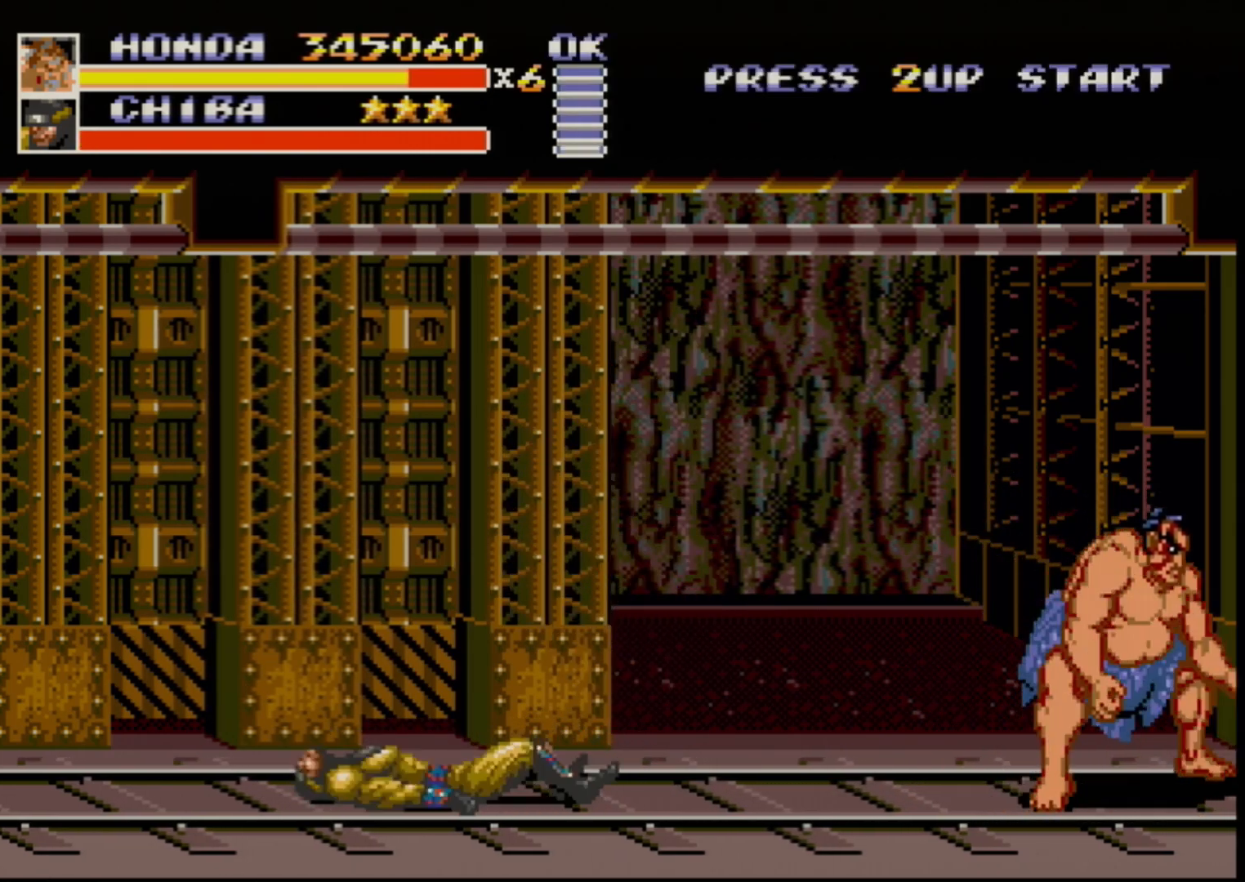
{"buttons": ["DPAD_RIGHT"], "events": []}
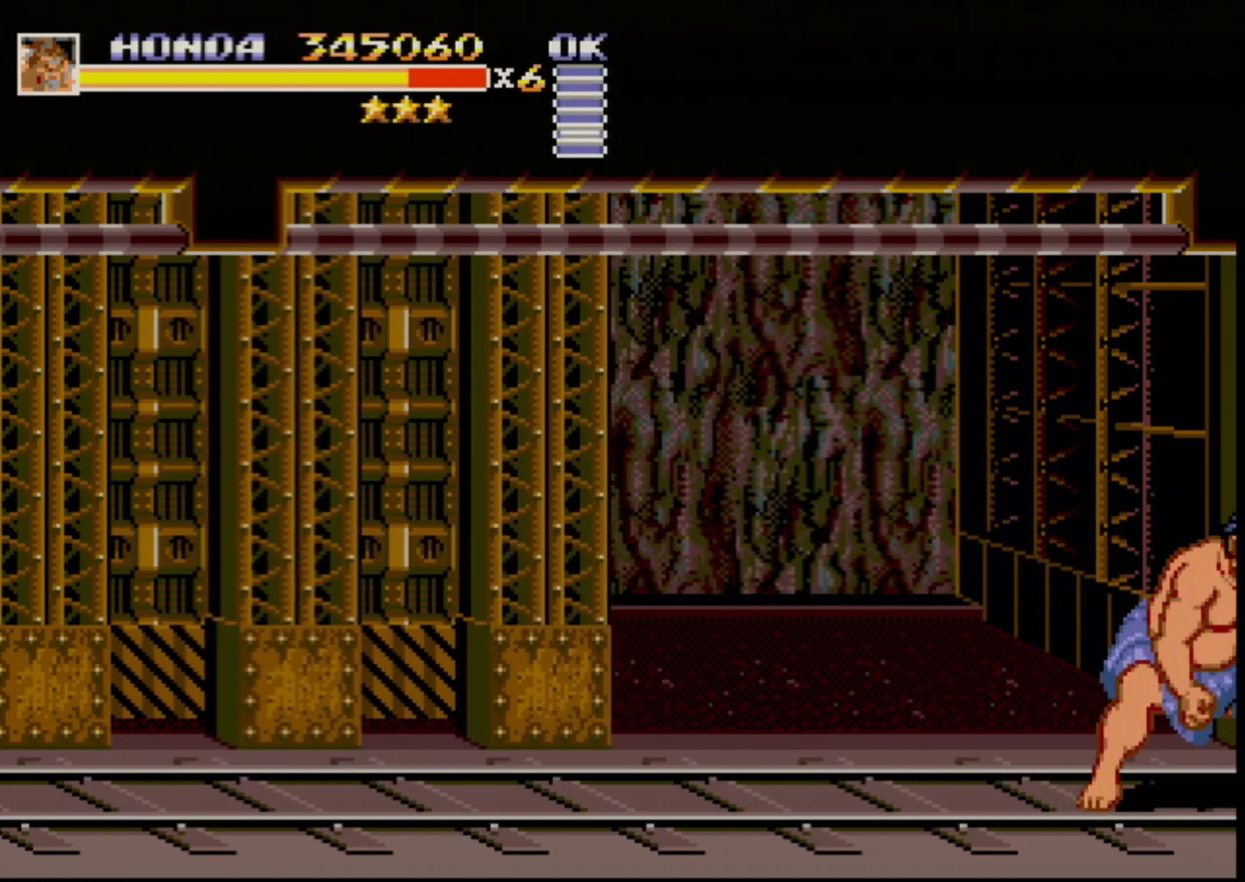
{"buttons": [], "events": [[400, "DPAD_RIGHT", "up"]]}